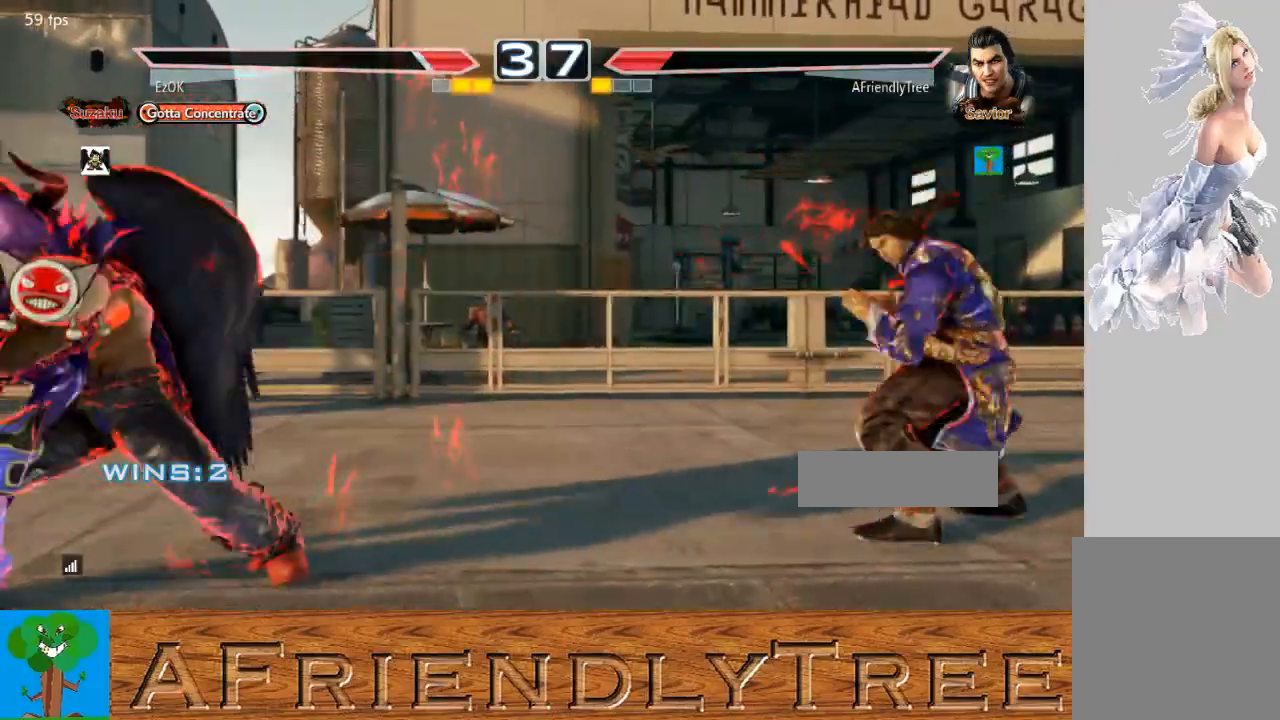
Gameplay with a controller (arcade stick); each line is a JSON object with the inputs held at the frame after it. "events" lists button and stick changes between this image and that frame as [ms after this image, input, new state], when the widget could be followed in between. Not read: L3 R3.
{"buttons": ["CROSS"], "left_stick": "center", "events": [[67, "left_stick", "right"], [267, "left_stick", "center"], [433, "left_stick", "left"], [467, "CROSS", "down"], [500, "left_stick", "center"]]}
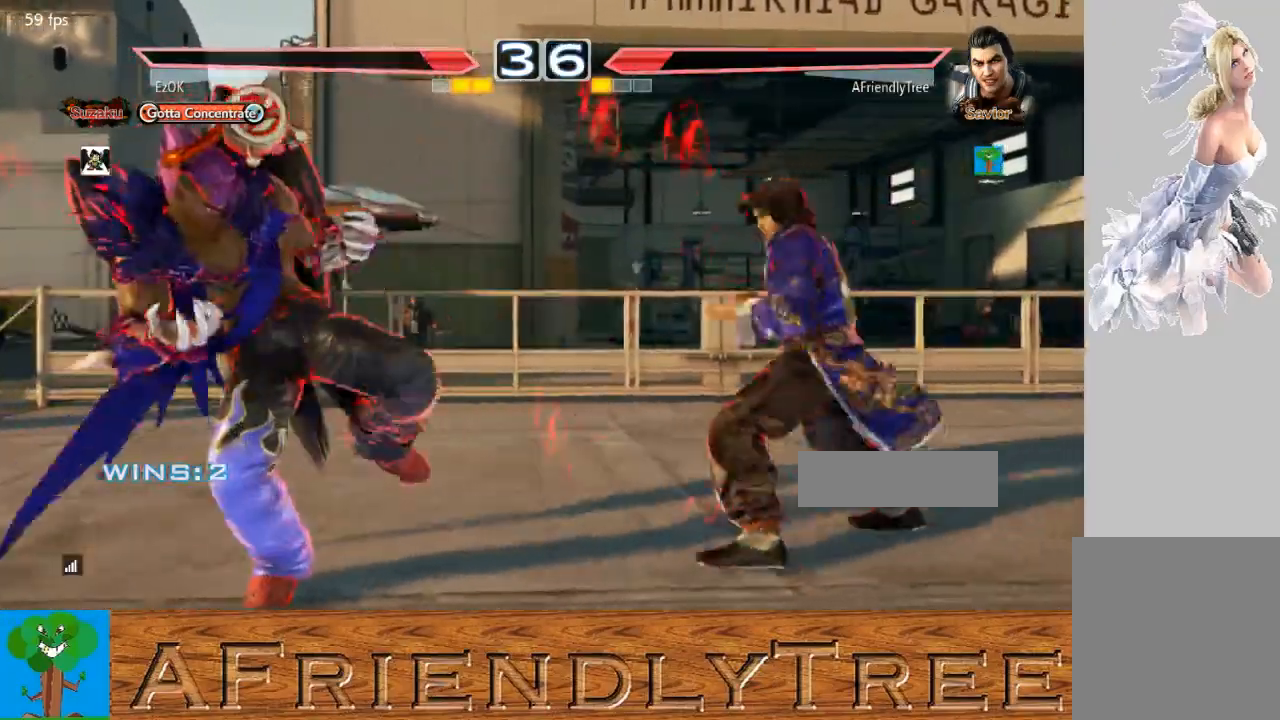
{"buttons": [], "left_stick": "center", "events": [[33, "CROSS", "up"], [133, "left_stick", "right"], [467, "left_stick", "center"]]}
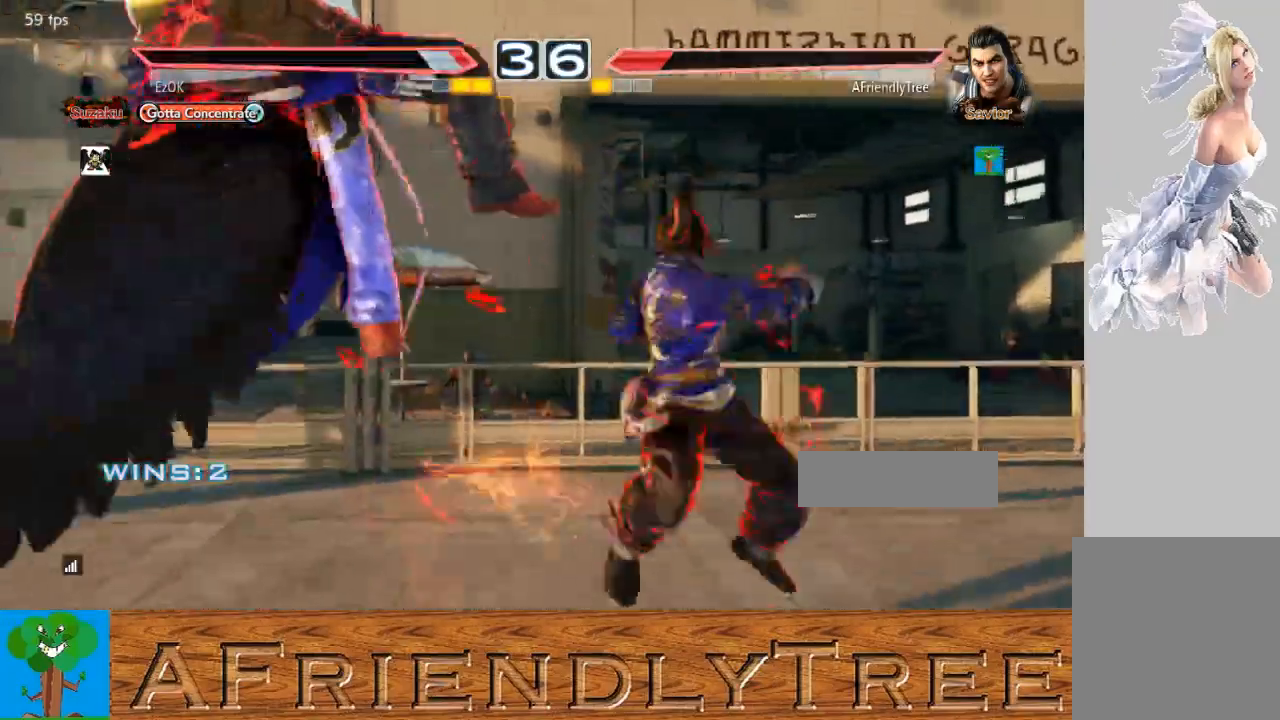
{"buttons": ["CIRCLE"], "left_stick": "up-left", "events": [[167, "left_stick", "up-left"], [400, "CIRCLE", "down"]]}
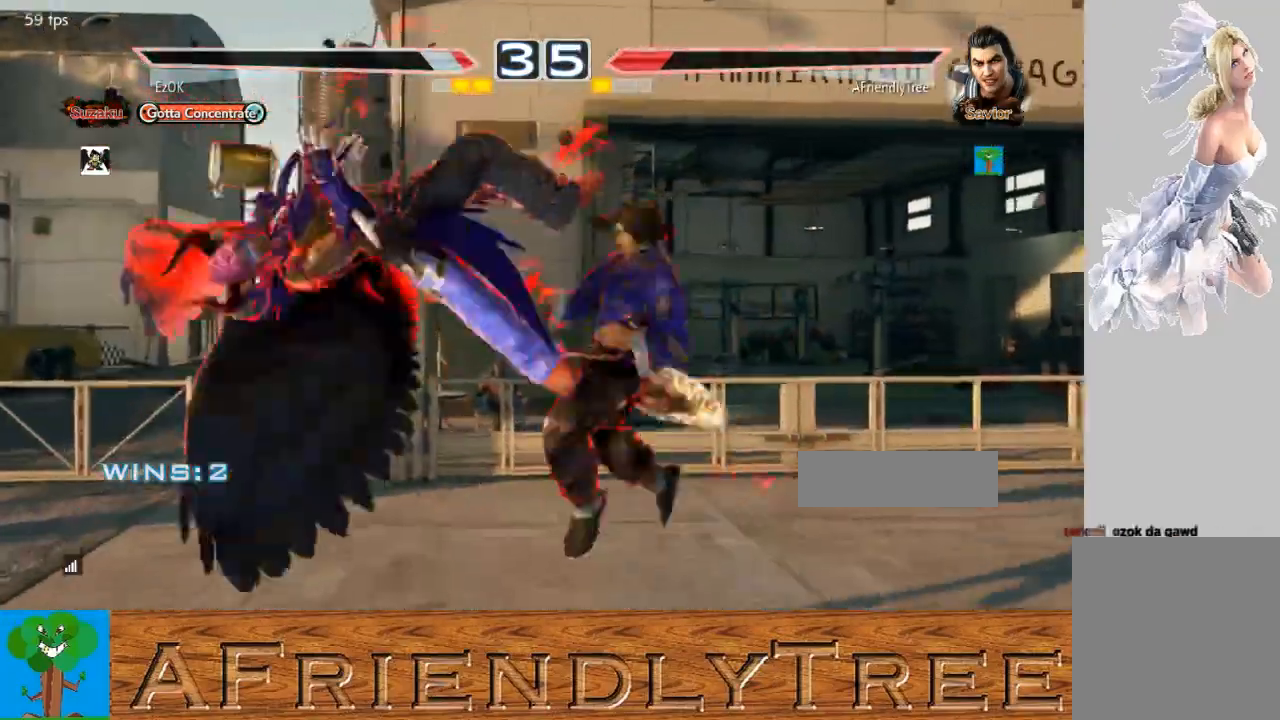
{"buttons": ["TRIANGLE"], "left_stick": "center", "events": [[67, "CIRCLE", "up"], [133, "TRIANGLE", "down"], [167, "left_stick", "center"]]}
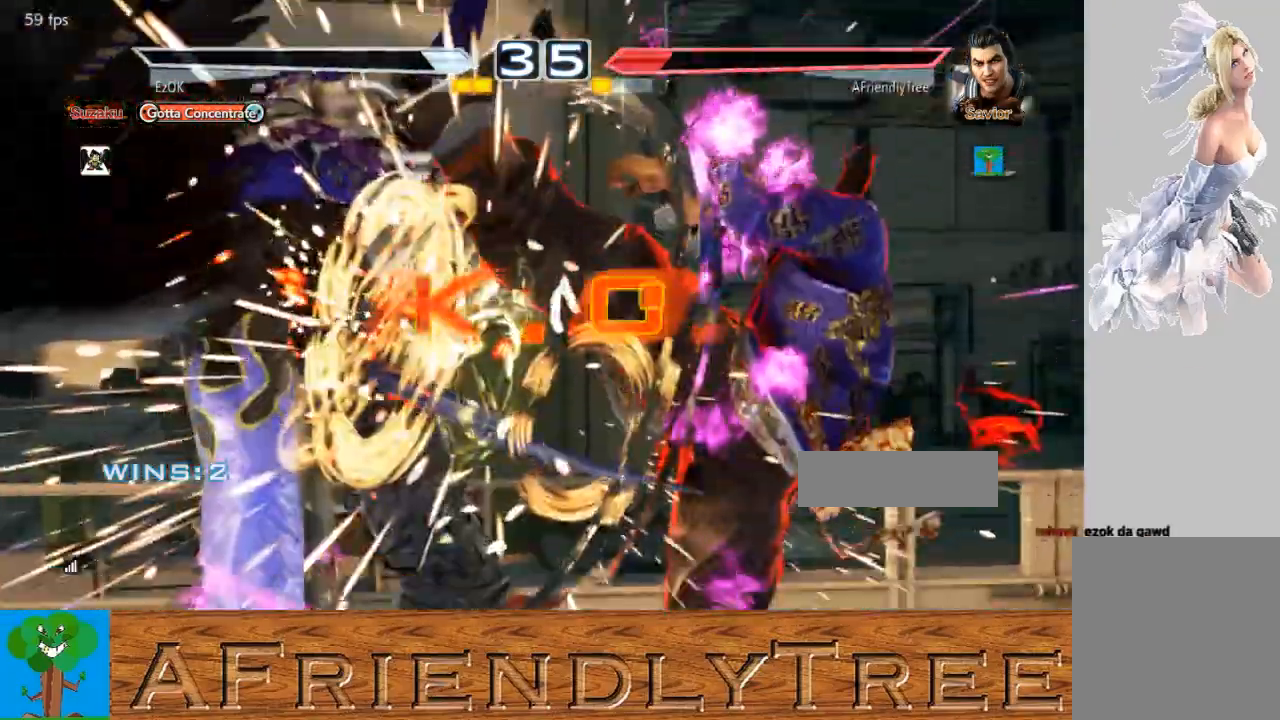
{"buttons": ["TRIANGLE"], "left_stick": "center", "events": []}
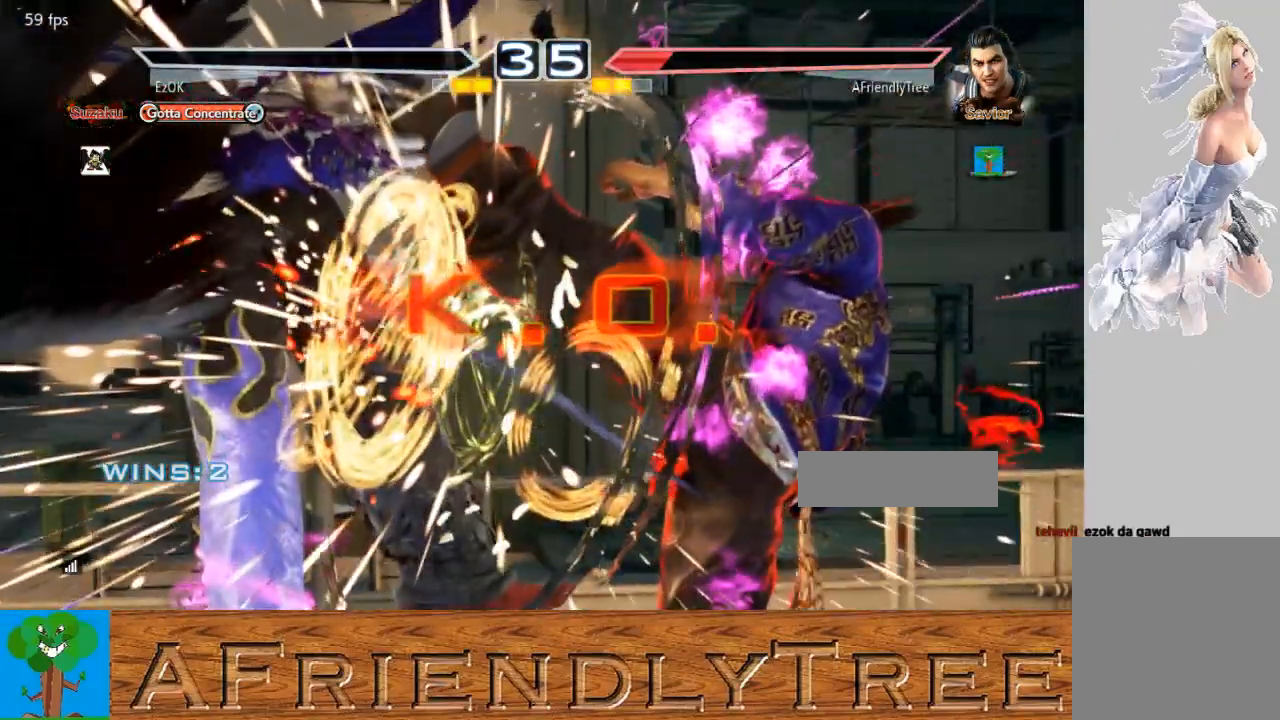
{"buttons": ["TRIANGLE"], "left_stick": "center", "events": []}
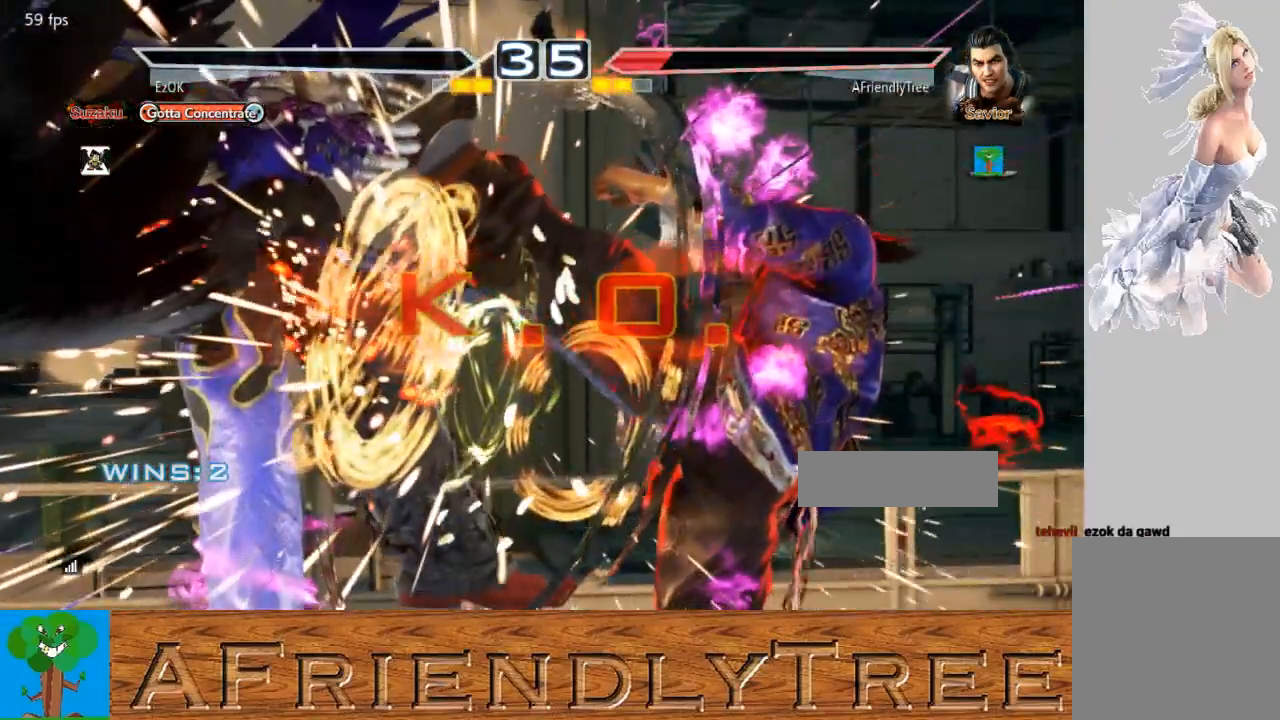
{"buttons": ["SQUARE", "TRIANGLE"], "left_stick": "center", "events": [[500, "SQUARE", "down"]]}
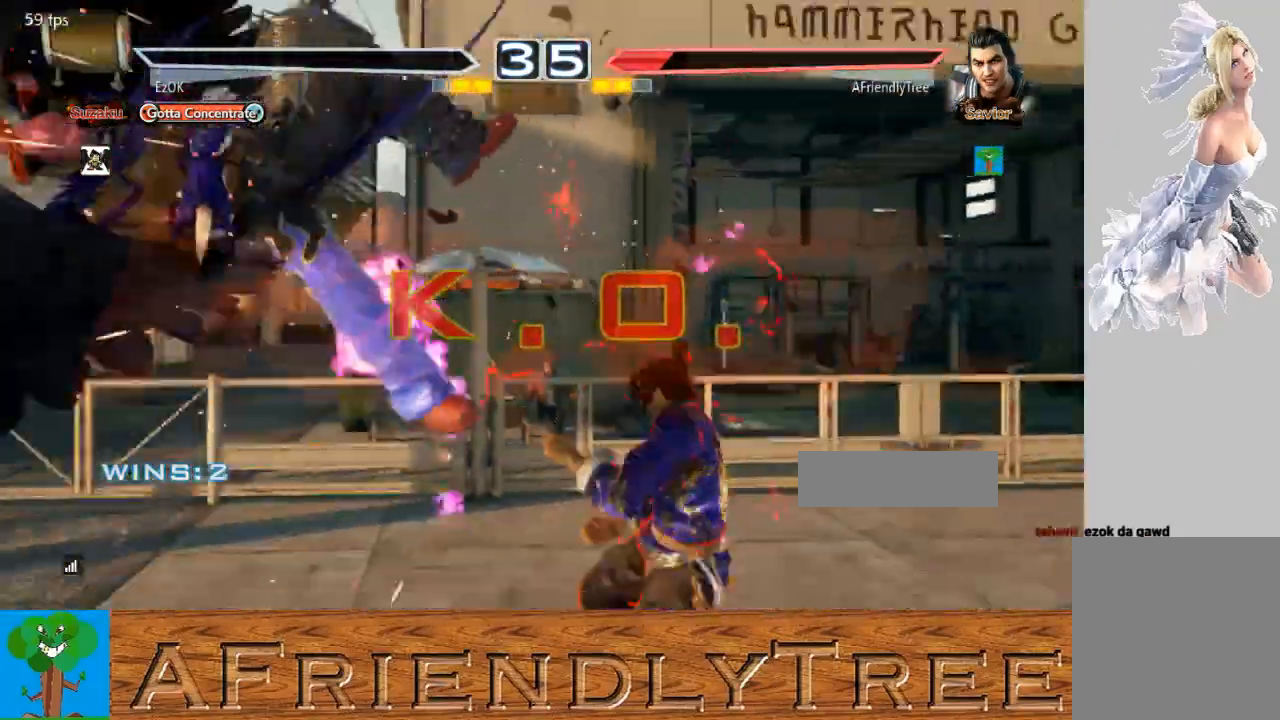
{"buttons": [], "left_stick": "center", "events": [[67, "SQUARE", "up"], [67, "TRIANGLE", "up"], [167, "SQUARE", "down"], [233, "SQUARE", "up"]]}
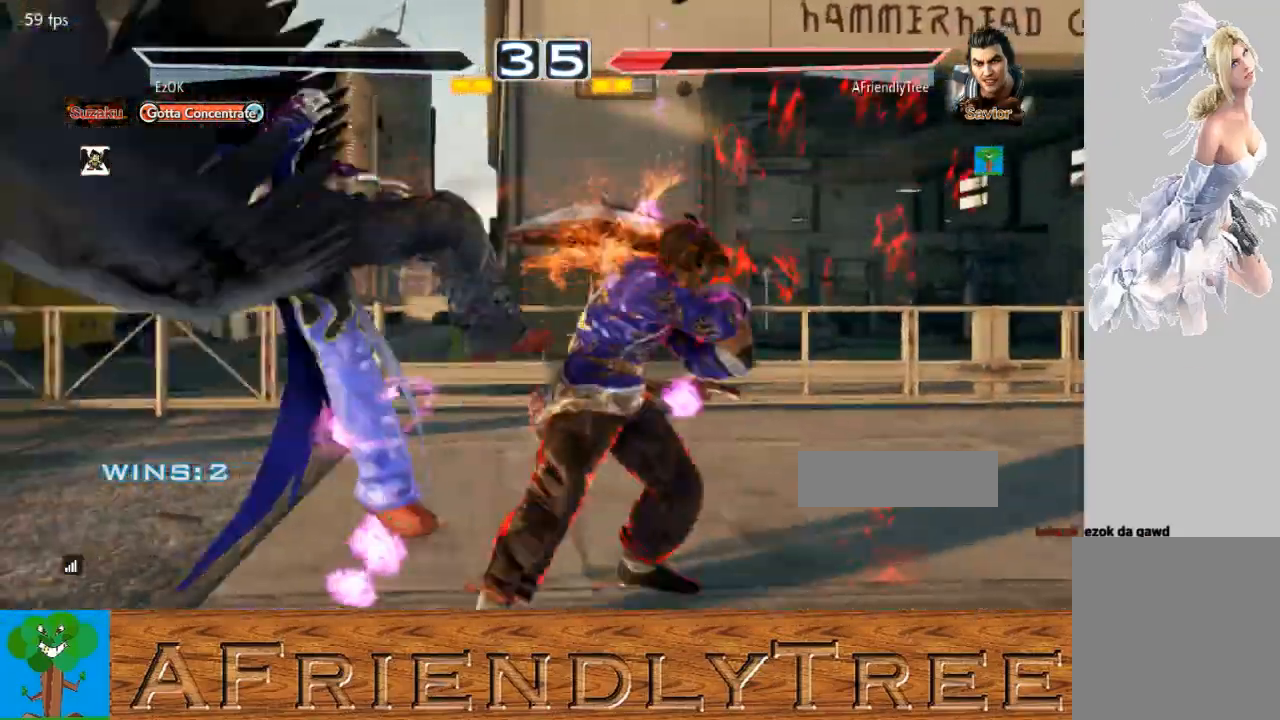
{"buttons": [], "left_stick": "center", "events": []}
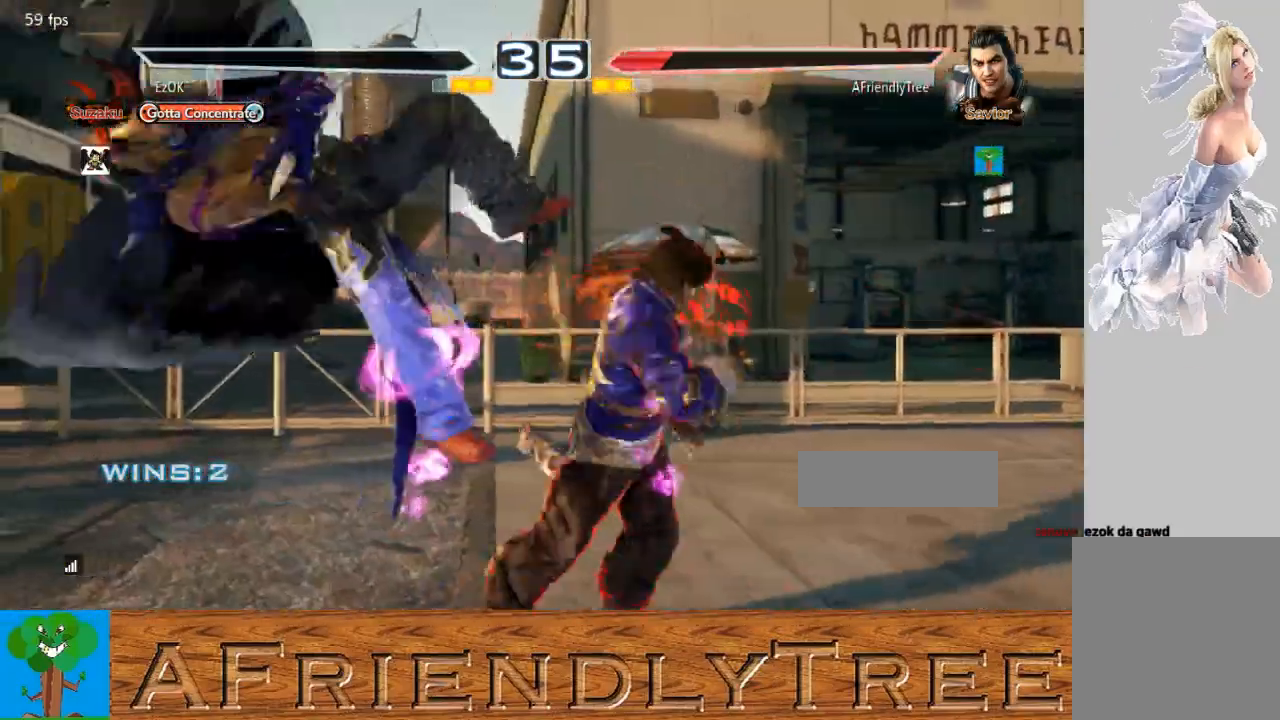
{"buttons": [], "left_stick": "center", "events": []}
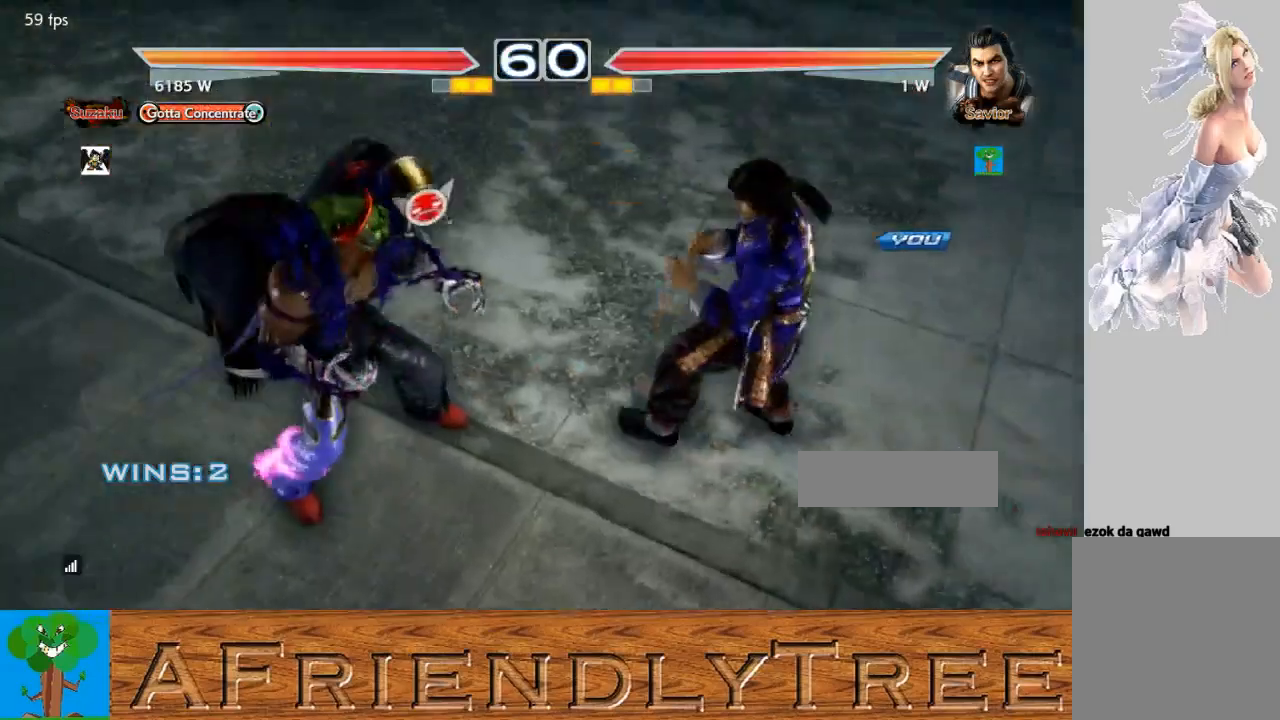
{"buttons": [], "left_stick": "center", "events": []}
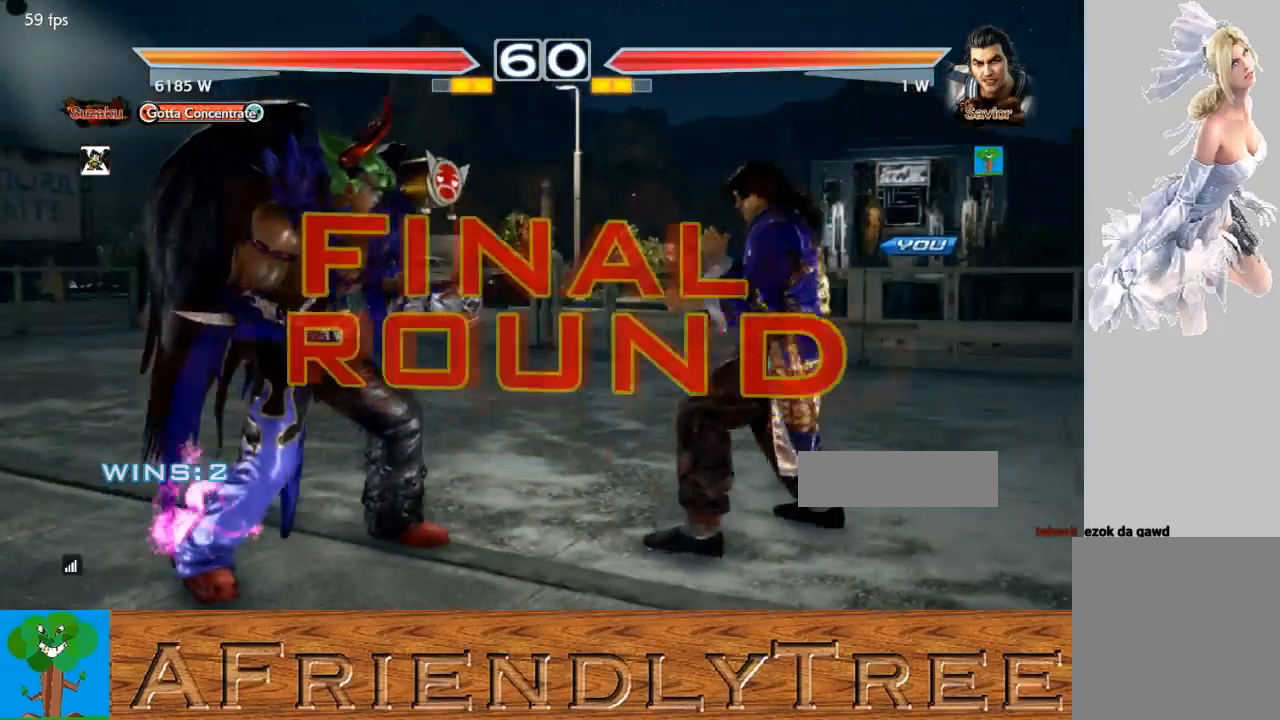
{"buttons": [], "left_stick": "center", "events": []}
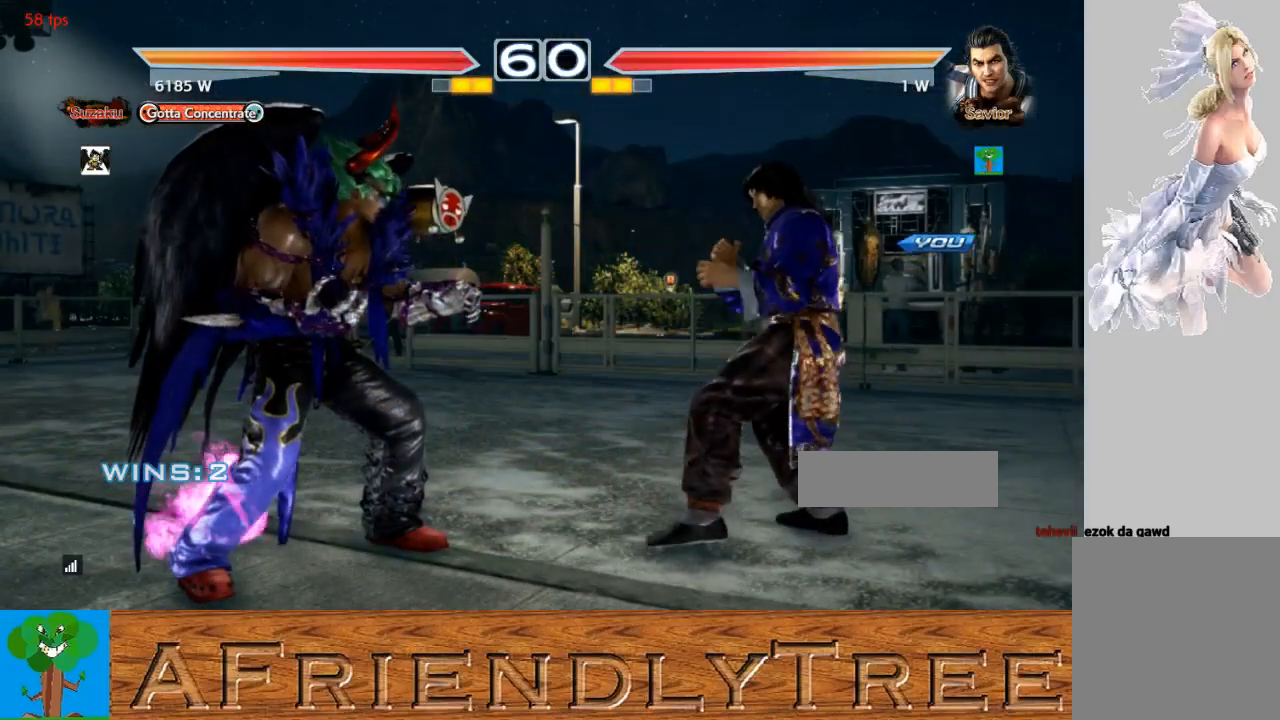
{"buttons": ["CROSS", "CIRCLE"], "left_stick": "center", "events": [[33, "CIRCLE", "down"], [100, "CROSS", "down"]]}
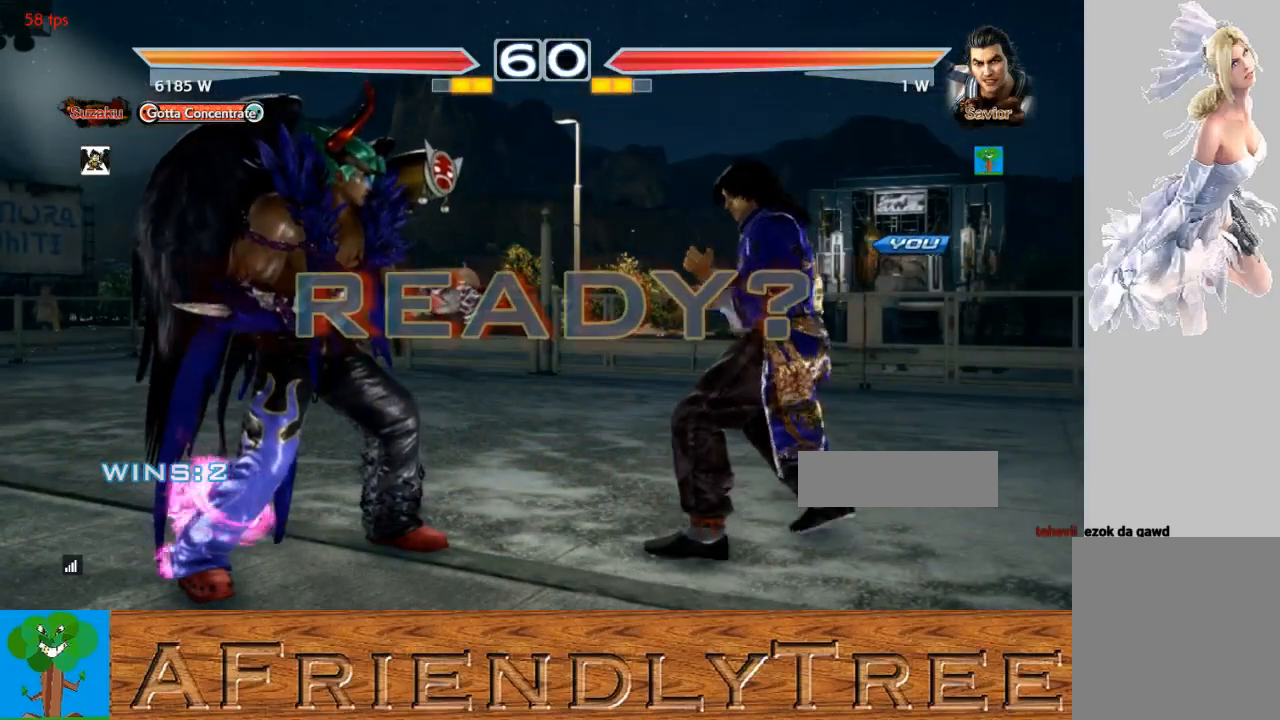
{"buttons": [], "left_stick": "center", "events": [[267, "CIRCLE", "up"], [267, "CROSS", "up"]]}
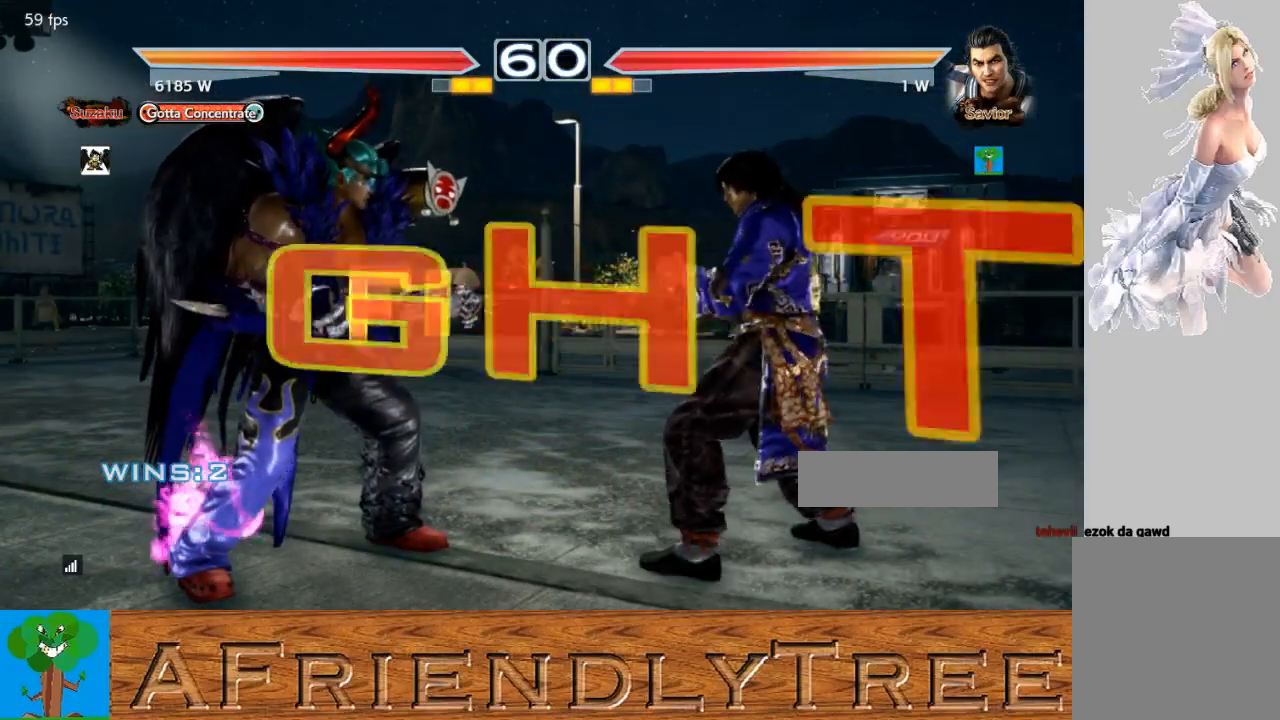
{"buttons": [], "left_stick": "center", "events": []}
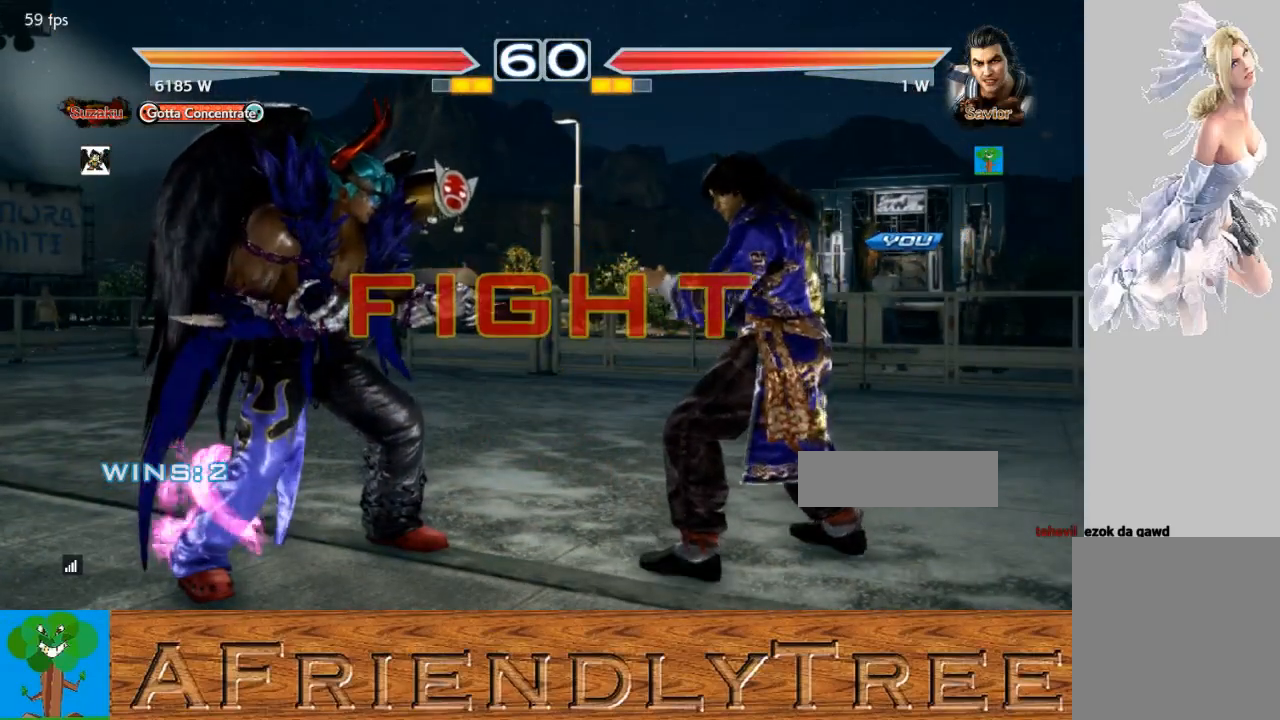
{"buttons": [], "left_stick": "right", "events": [[33, "left_stick", "right"], [133, "left_stick", "center"], [200, "left_stick", "right"]]}
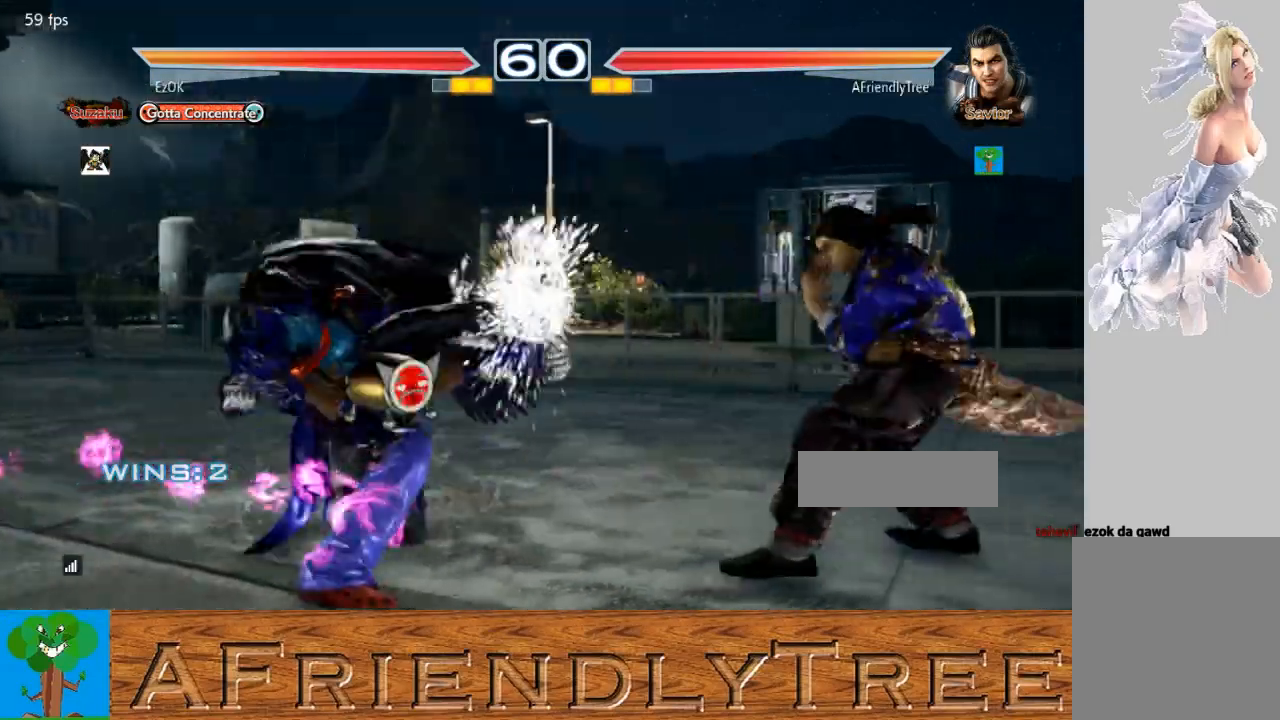
{"buttons": ["TRIANGLE"], "left_stick": "center", "events": [[200, "left_stick", "center"], [267, "left_stick", "left"], [333, "left_stick", "center"], [367, "SQUARE", "down"], [433, "SQUARE", "up"], [500, "TRIANGLE", "down"]]}
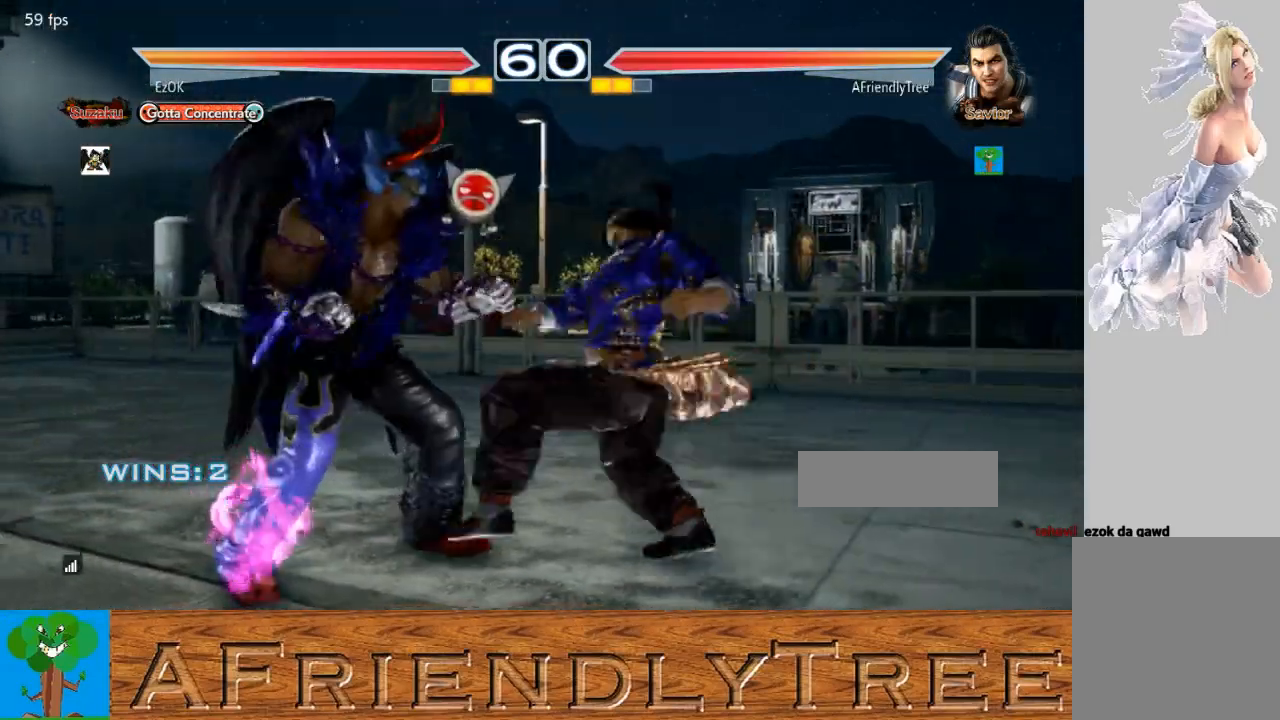
{"buttons": [], "left_stick": "center", "events": [[100, "TRIANGLE", "up"], [333, "SQUARE", "down"], [433, "SQUARE", "up"]]}
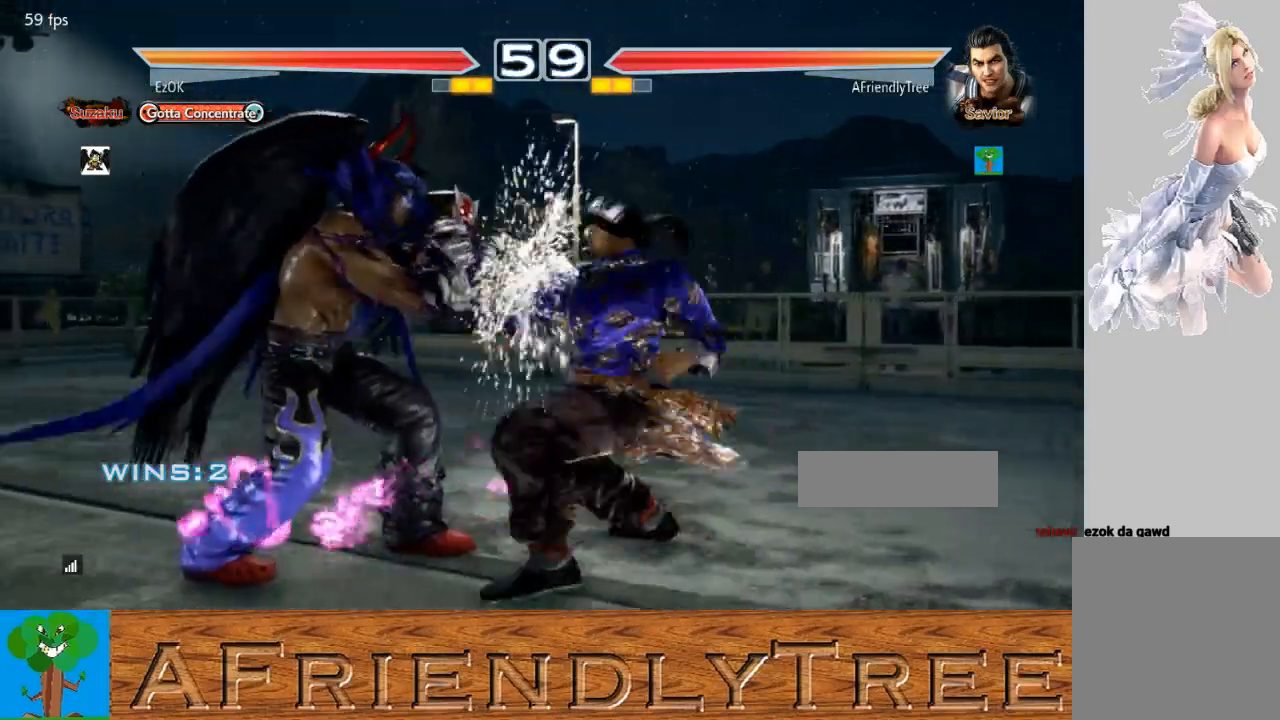
{"buttons": [], "left_stick": "center", "events": [[300, "TRIANGLE", "down"], [433, "TRIANGLE", "up"]]}
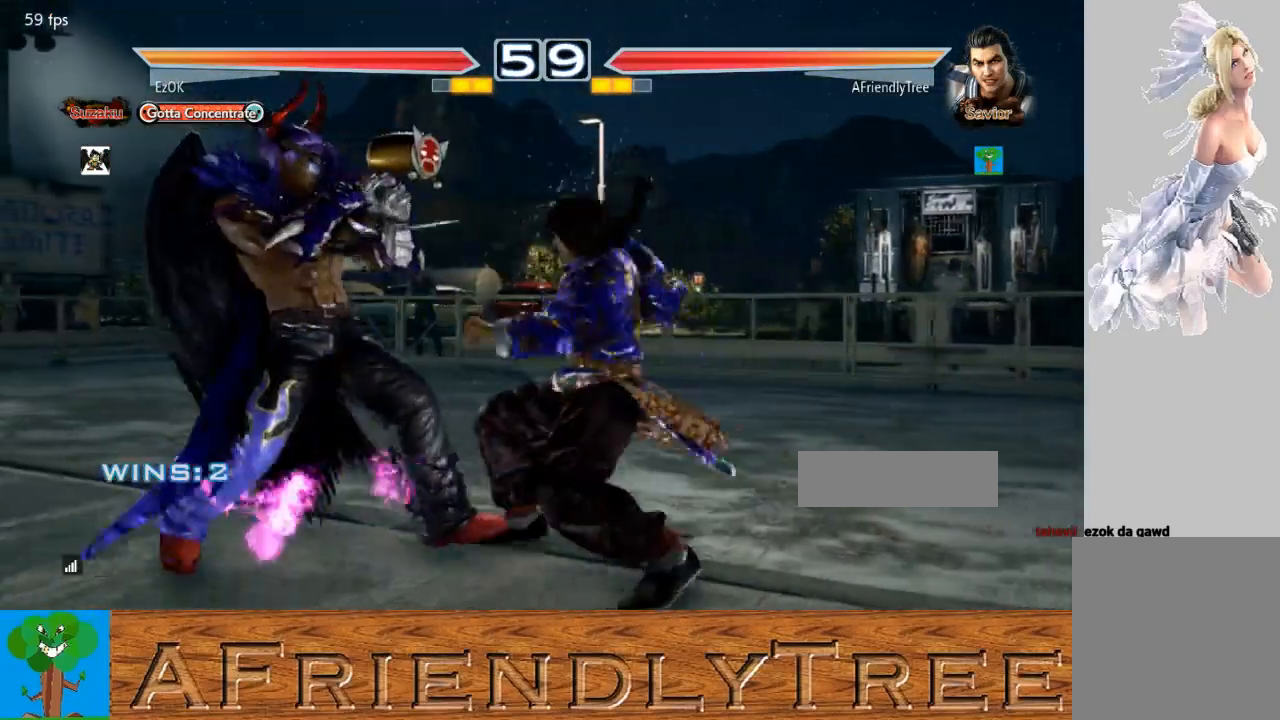
{"buttons": [], "left_stick": "down", "events": [[167, "CIRCLE", "down"], [233, "CIRCLE", "up"], [400, "left_stick", "down"]]}
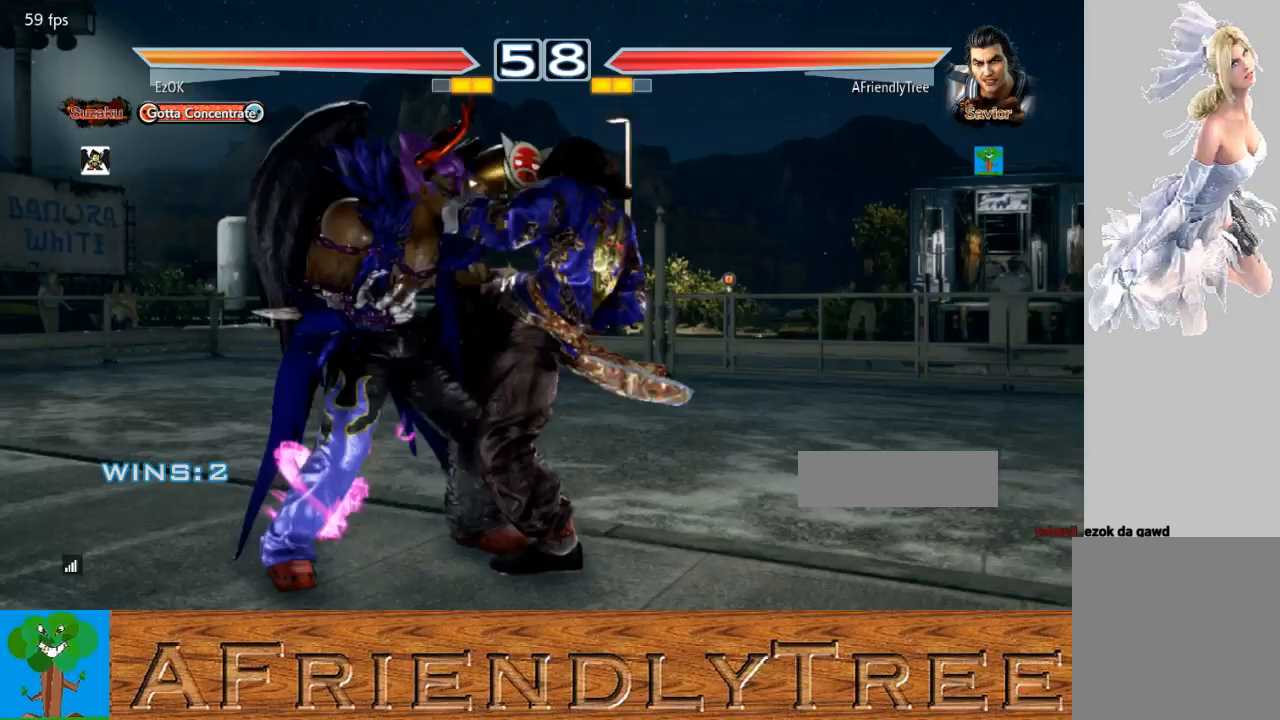
{"buttons": ["SQUARE", "TRIANGLE"], "left_stick": "center", "events": [[233, "left_stick", "center"], [467, "SQUARE", "down"], [467, "TRIANGLE", "down"]]}
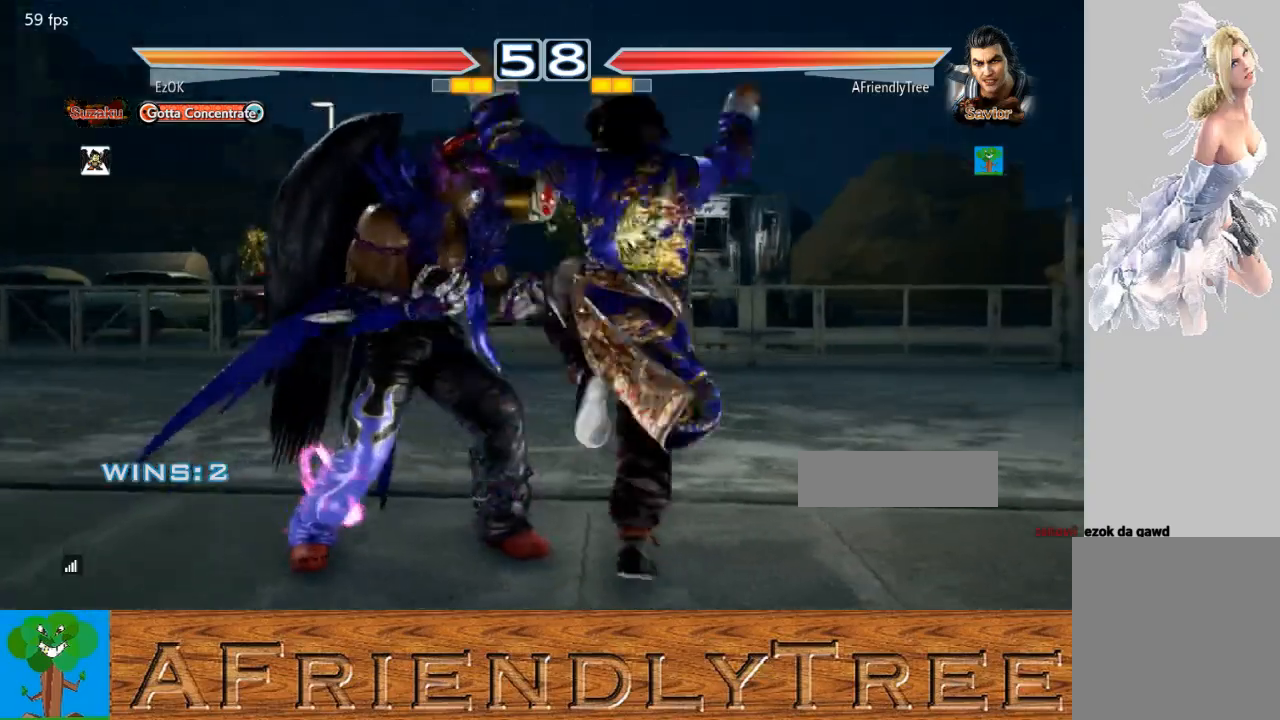
{"buttons": [], "left_stick": "center", "events": [[67, "SQUARE", "up"], [100, "TRIANGLE", "up"]]}
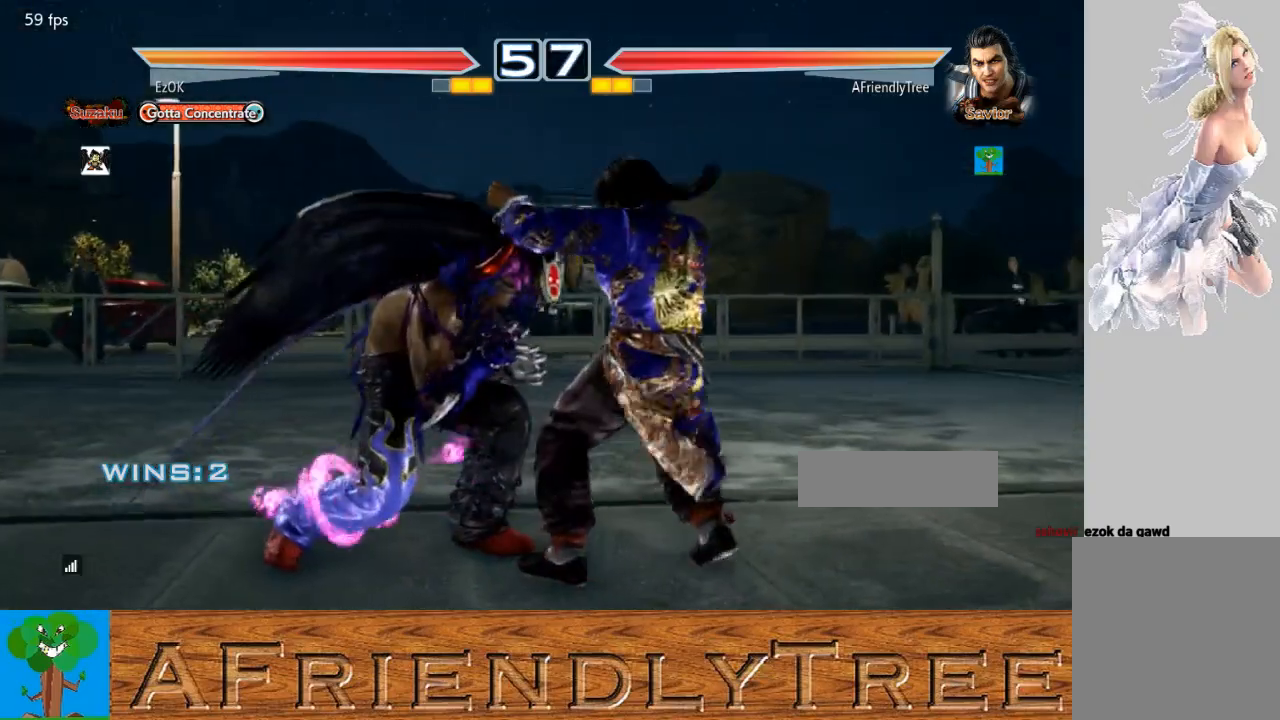
{"buttons": [], "left_stick": "right", "events": [[167, "left_stick", "right"]]}
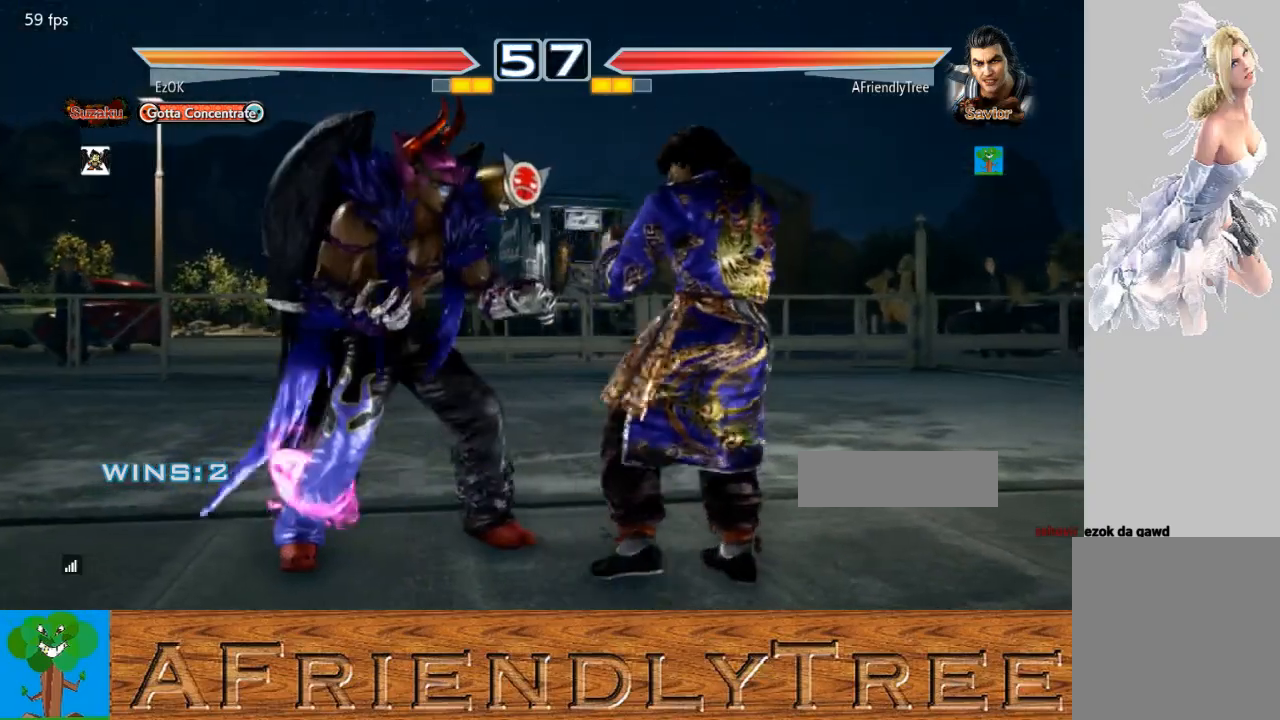
{"buttons": [], "left_stick": "center", "events": [[100, "left_stick", "center"], [167, "left_stick", "right"], [233, "left_stick", "center"], [333, "left_stick", "right"], [500, "left_stick", "center"]]}
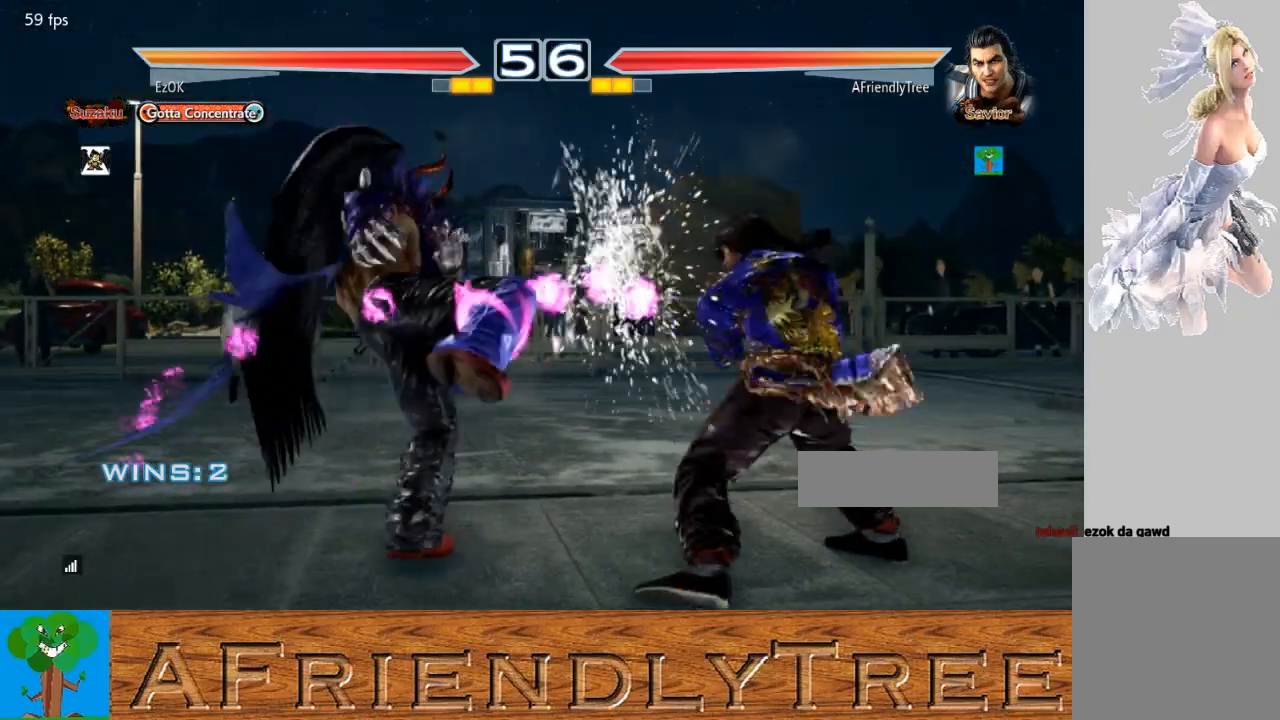
{"buttons": ["SQUARE"], "left_stick": "center", "events": [[267, "left_stick", "left"], [333, "left_stick", "center"], [400, "left_stick", "left"], [467, "left_stick", "center"], [500, "SQUARE", "down"]]}
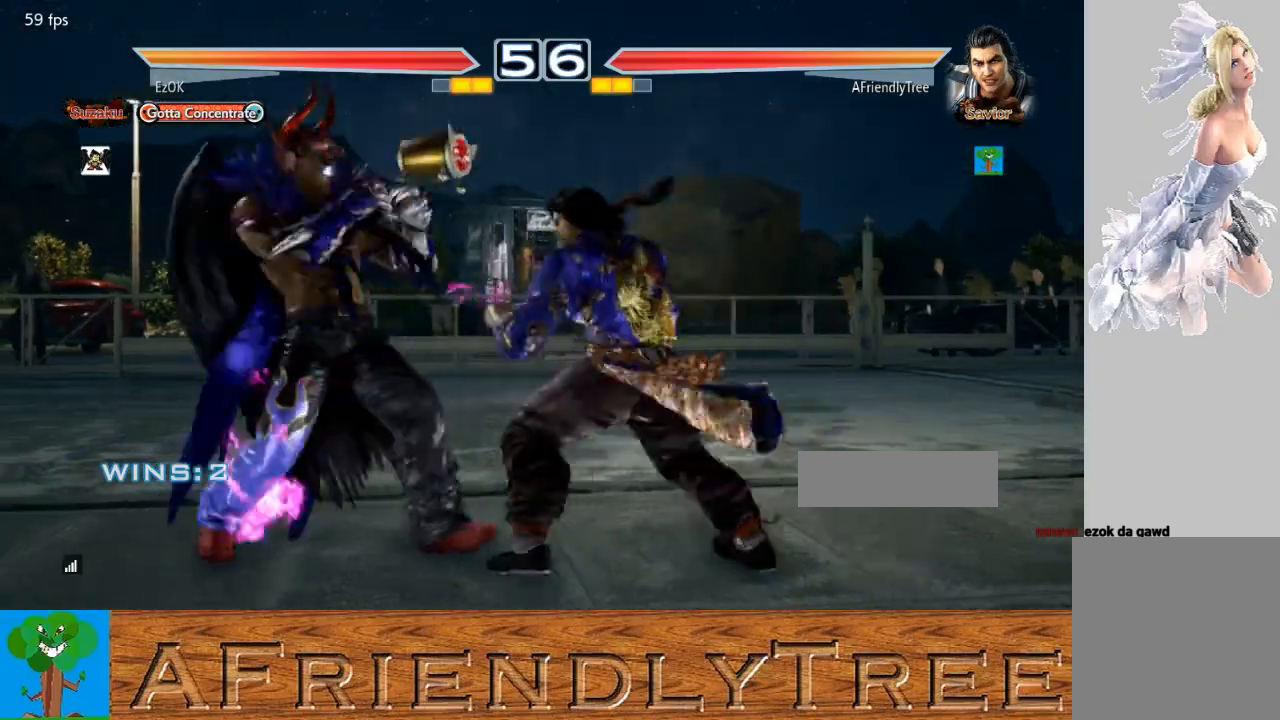
{"buttons": ["TRIANGLE"], "left_stick": "down-left", "events": [[167, "SQUARE", "up"], [367, "left_stick", "down-left"], [400, "TRIANGLE", "down"]]}
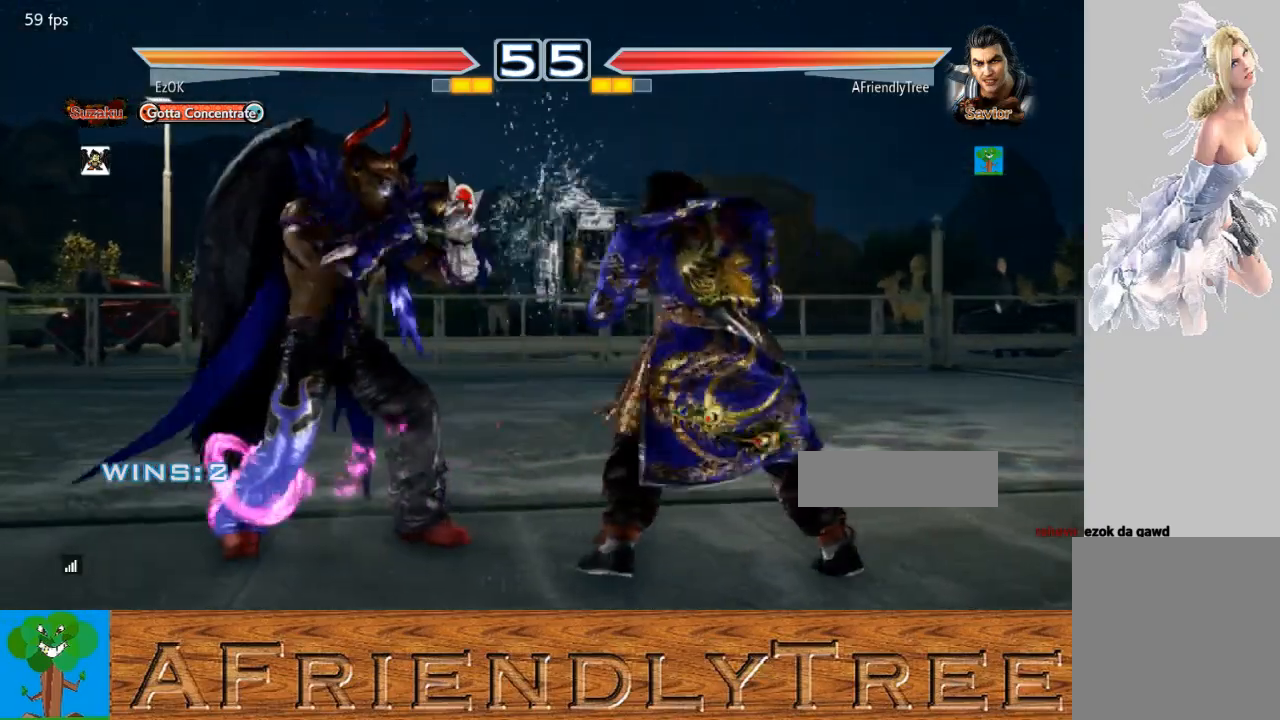
{"buttons": [], "left_stick": "center", "events": [[200, "left_stick", "center"], [333, "TRIANGLE", "up"]]}
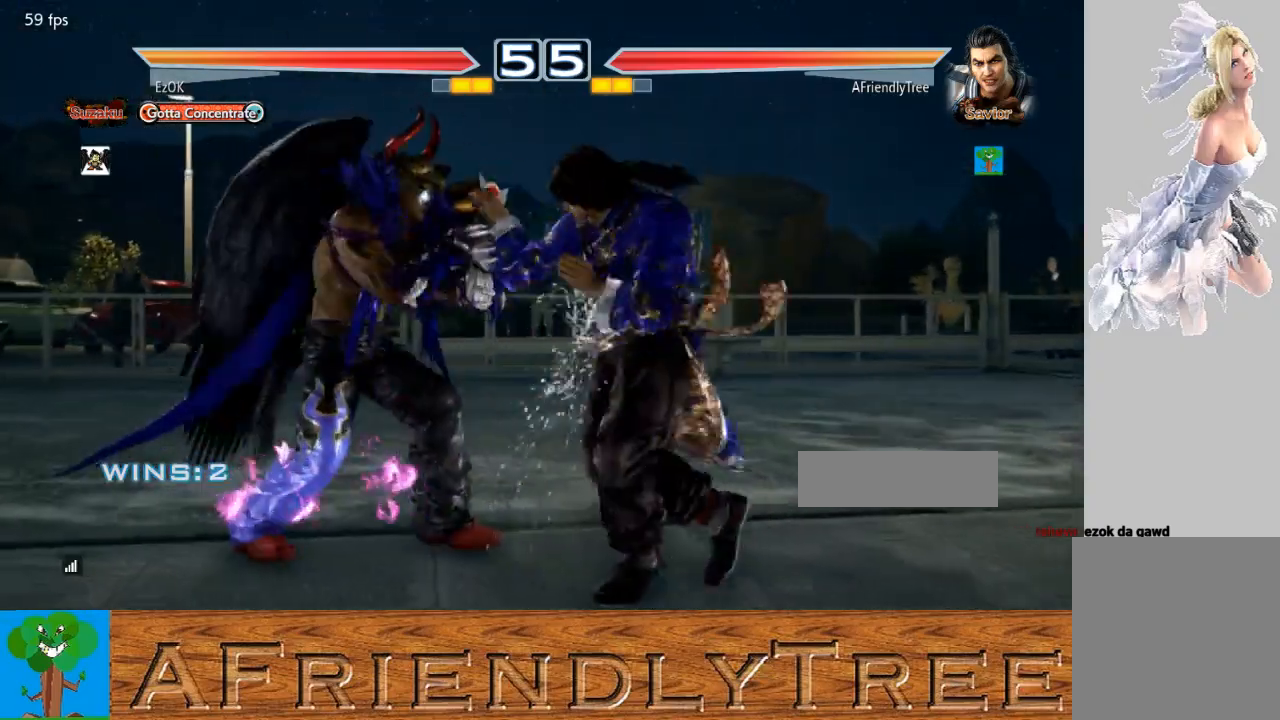
{"buttons": ["SQUARE"], "left_stick": "center", "events": [[100, "CROSS", "down"], [100, "left_stick", "left"], [167, "CROSS", "up"], [200, "left_stick", "center"], [267, "SQUARE", "down"]]}
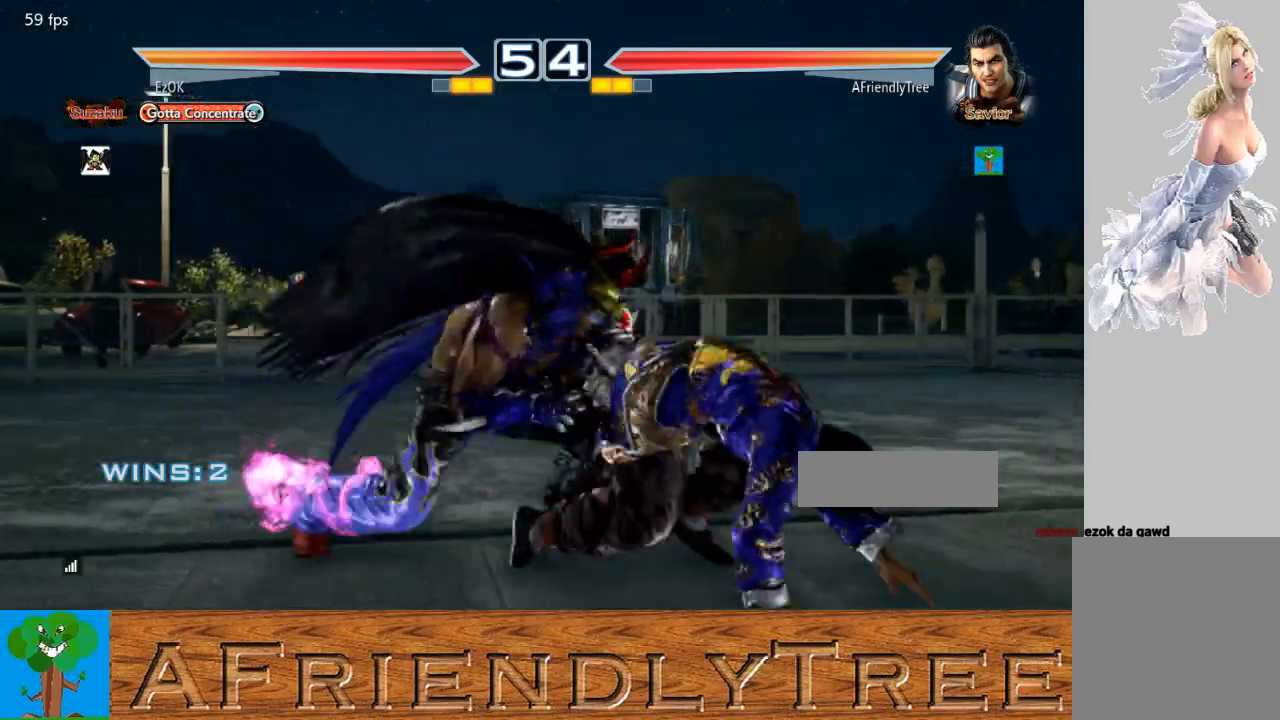
{"buttons": [], "left_stick": "center", "events": [[33, "SQUARE", "up"]]}
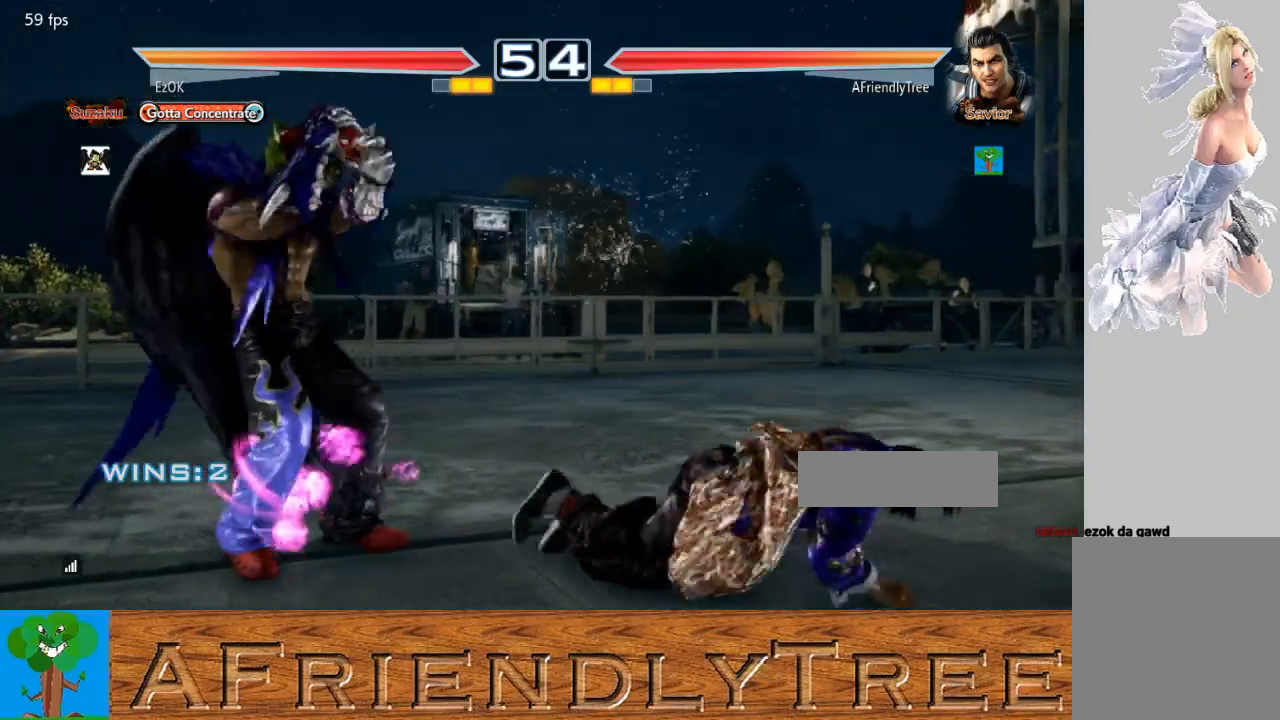
{"buttons": ["CROSS"], "left_stick": "center", "events": [[400, "CROSS", "down"]]}